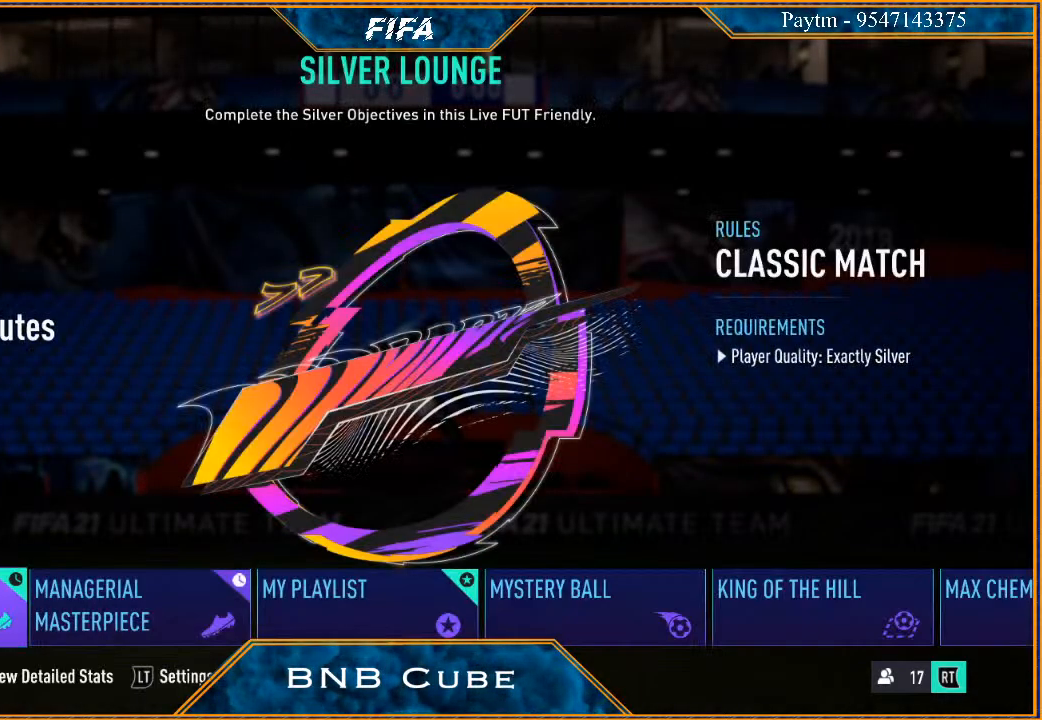
Gameplay with a controller (Xbox layout); each line is a JSON object with the inputs held at the frame after it. "events" lists button and stick changes between this image and that frame as [ms after this image, input, new state], when the widget could be followed in between.
{"buttons": [], "left_stick": "center", "right_stick": "center", "events": [[333, "left_stick", "right"], [500, "left_stick", "center"]]}
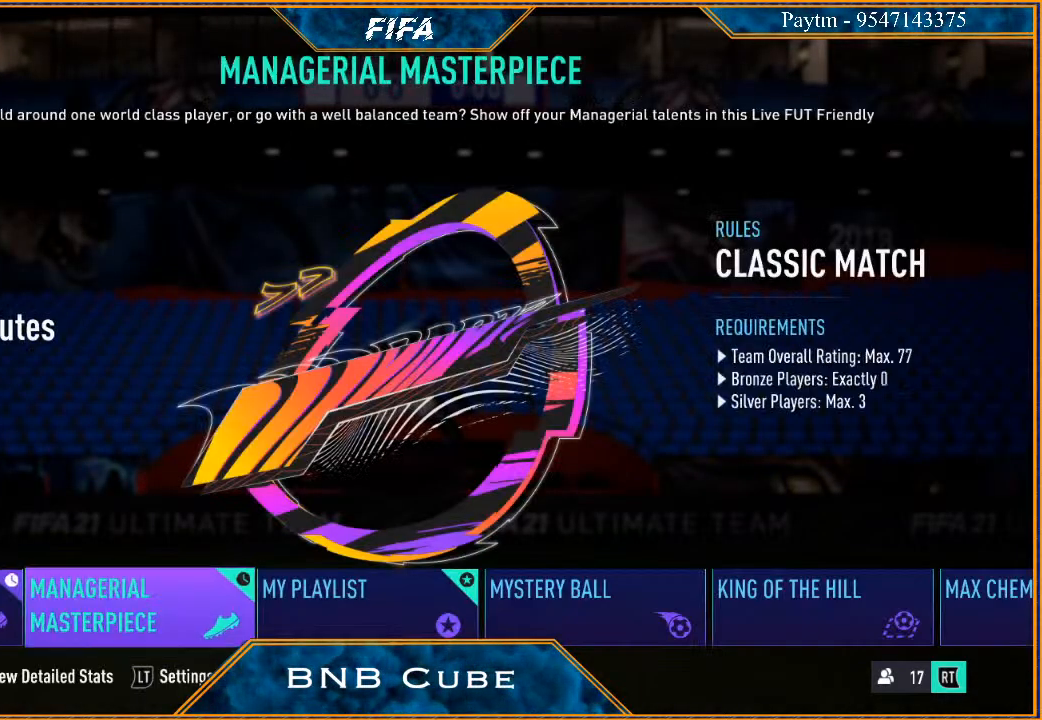
{"buttons": [], "left_stick": "center", "right_stick": "center", "events": []}
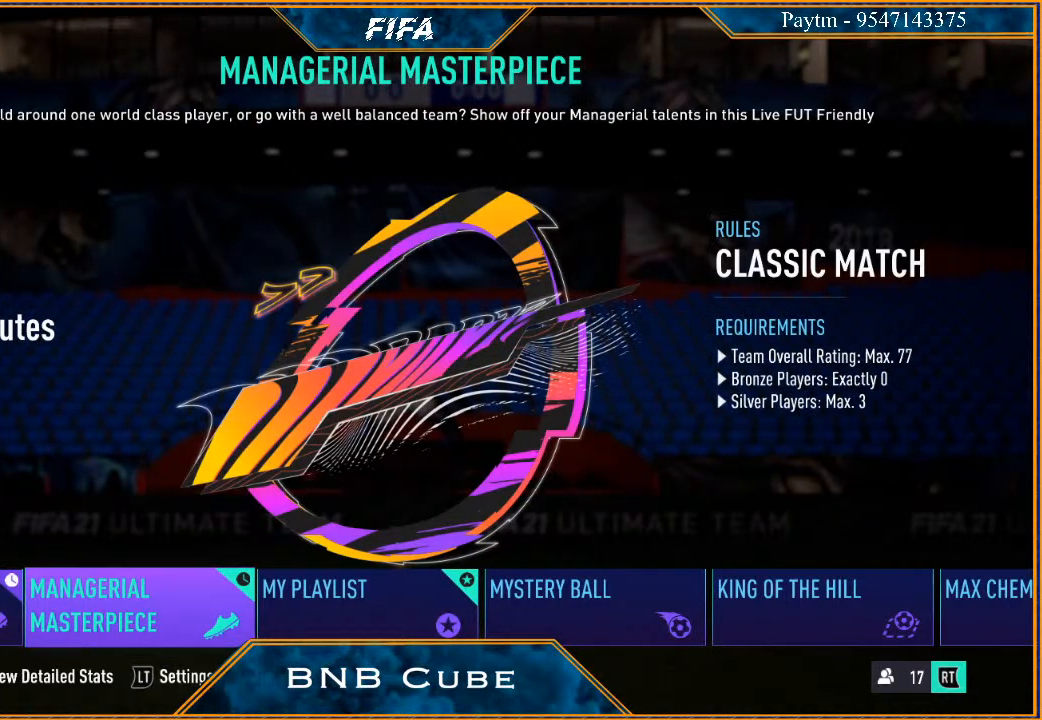
{"buttons": [], "left_stick": "center", "right_stick": "center", "events": [[267, "A", "down"], [467, "A", "up"]]}
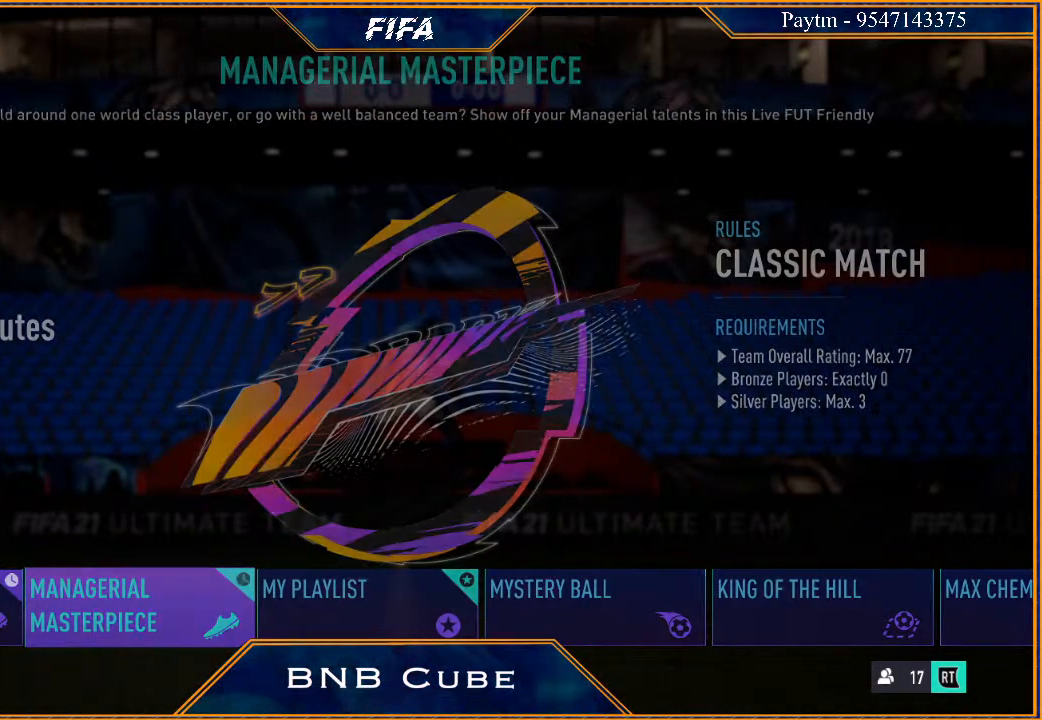
{"buttons": [], "left_stick": "center", "right_stick": "center", "events": []}
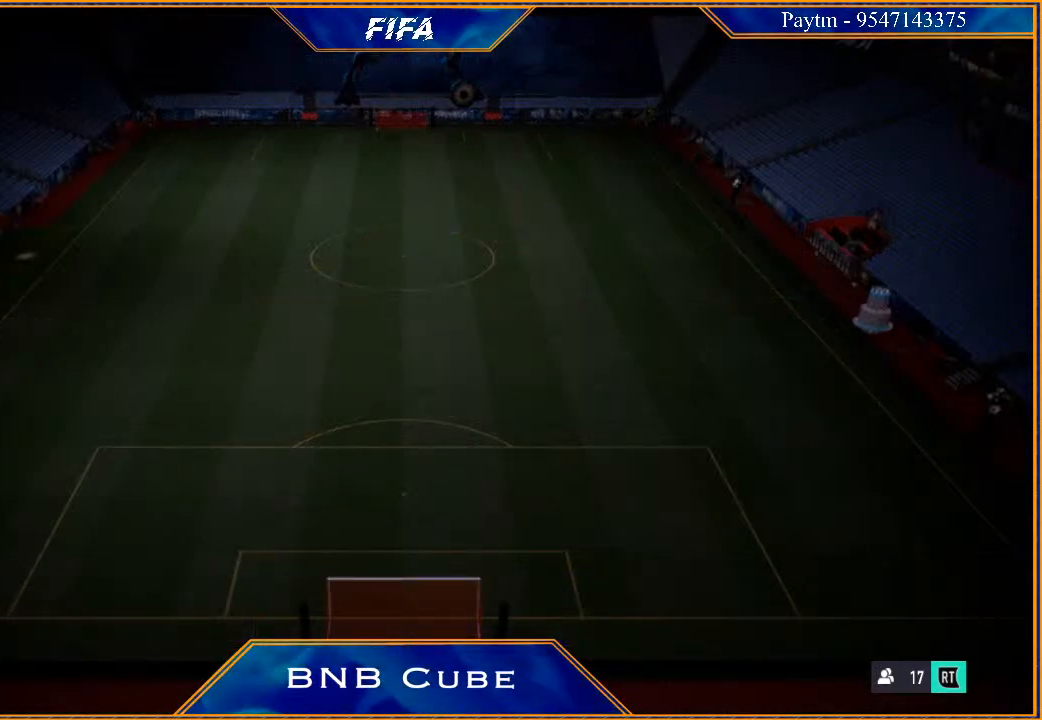
{"buttons": [], "left_stick": "center", "right_stick": "center", "events": []}
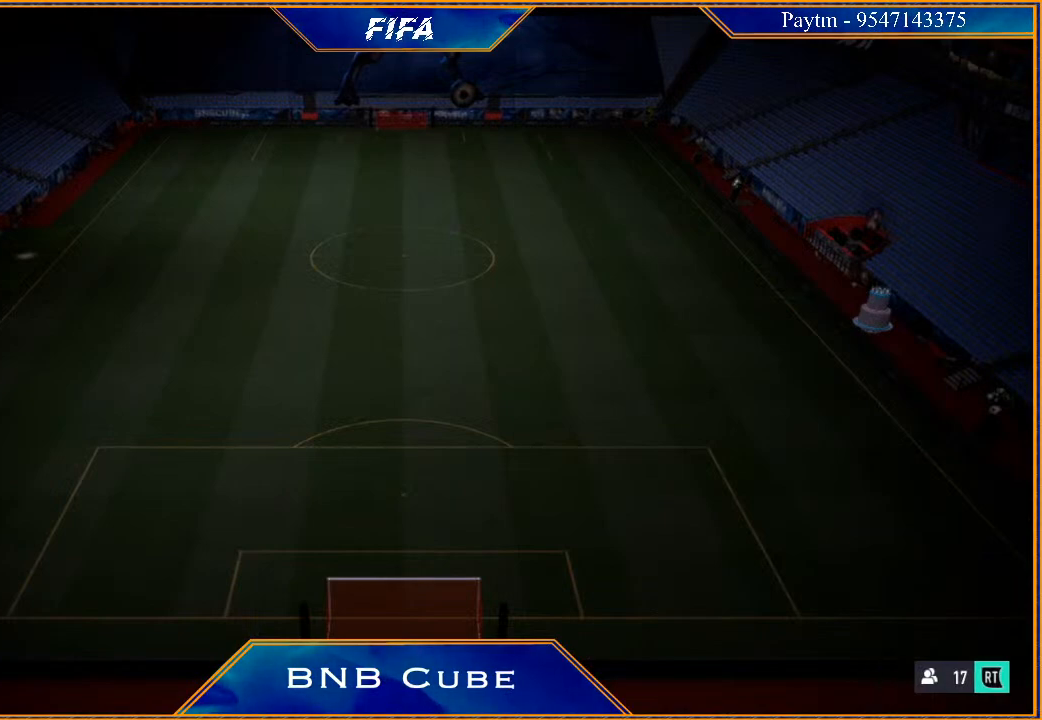
{"buttons": [], "left_stick": "center", "right_stick": "center", "events": []}
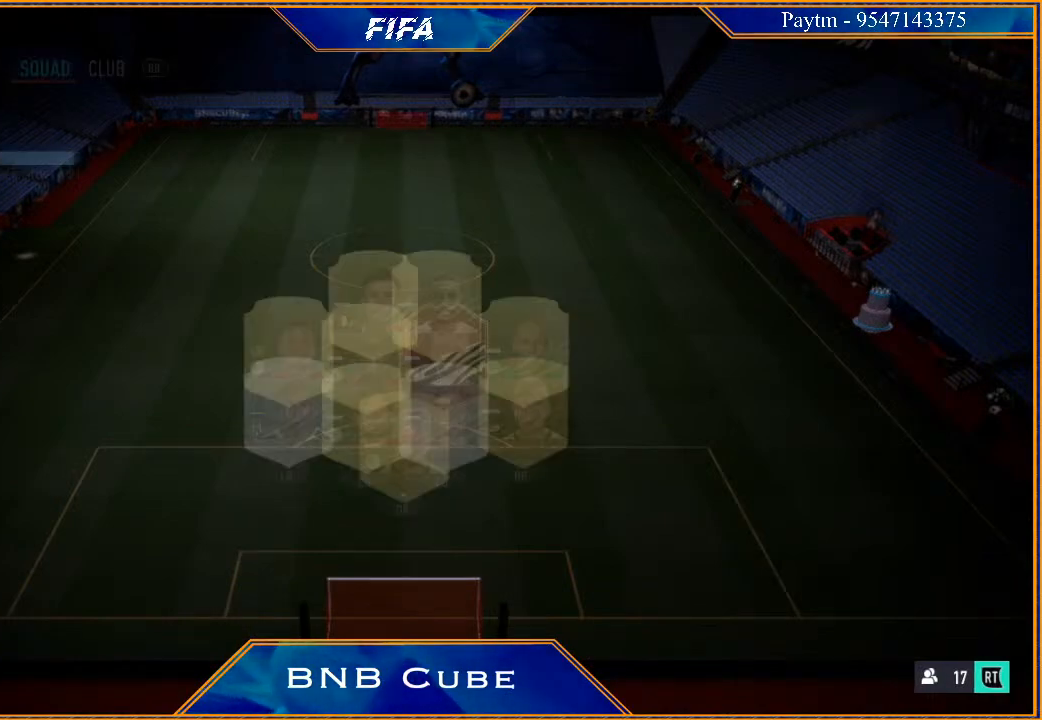
{"buttons": [], "left_stick": "center", "right_stick": "center", "events": []}
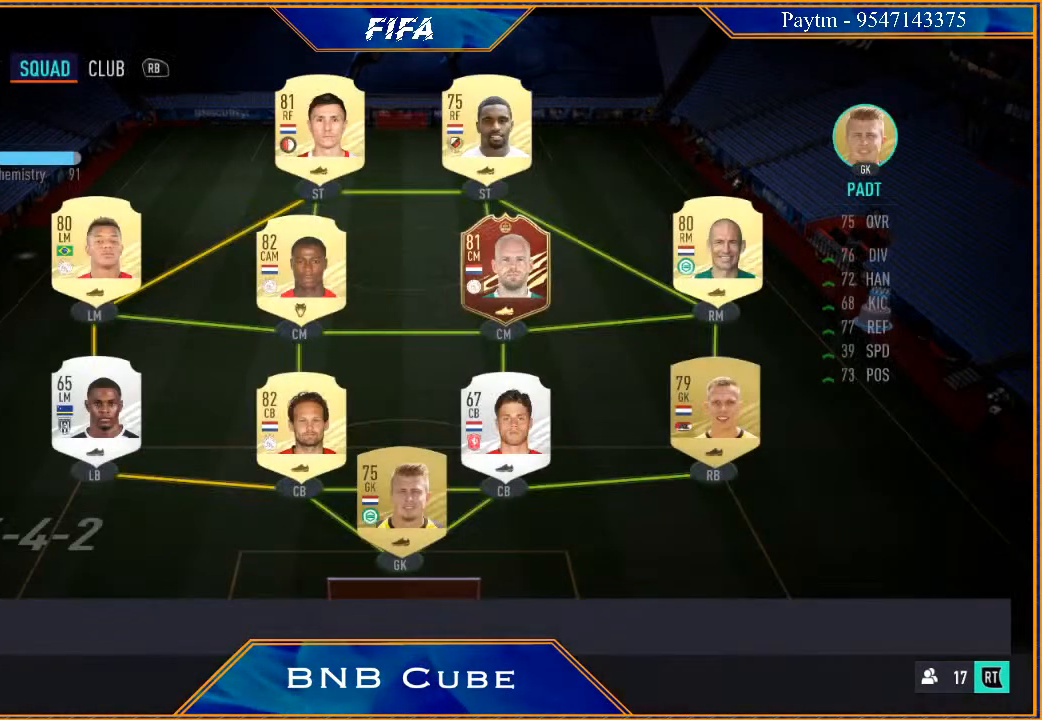
{"buttons": [], "left_stick": "center", "right_stick": "center", "events": []}
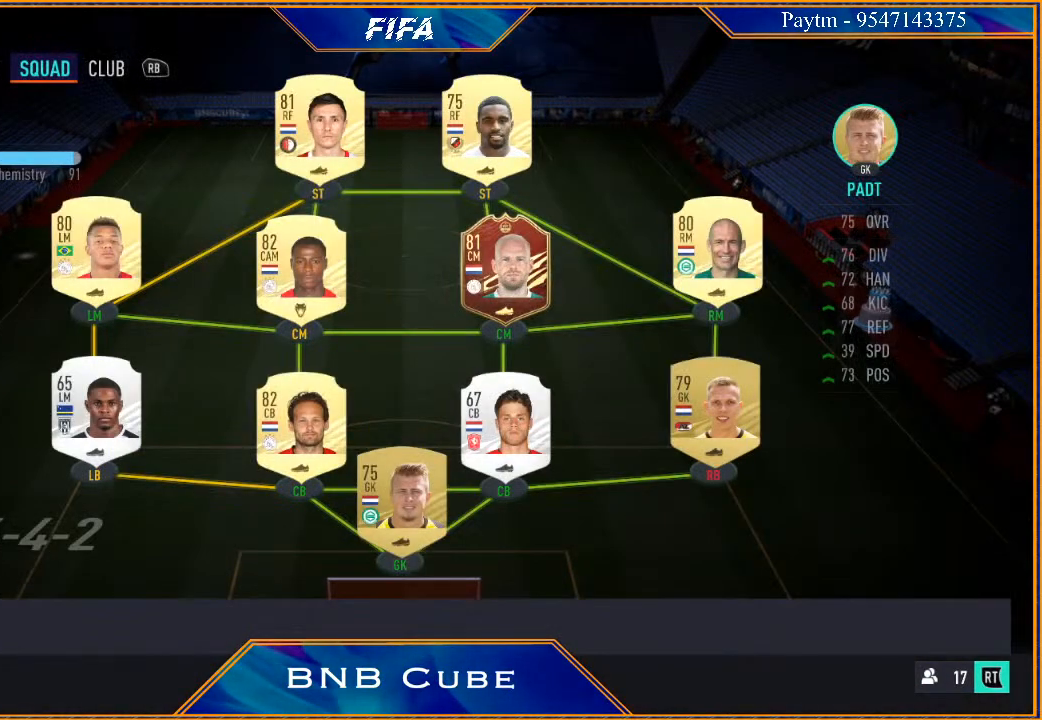
{"buttons": [], "left_stick": "center", "right_stick": "center", "events": []}
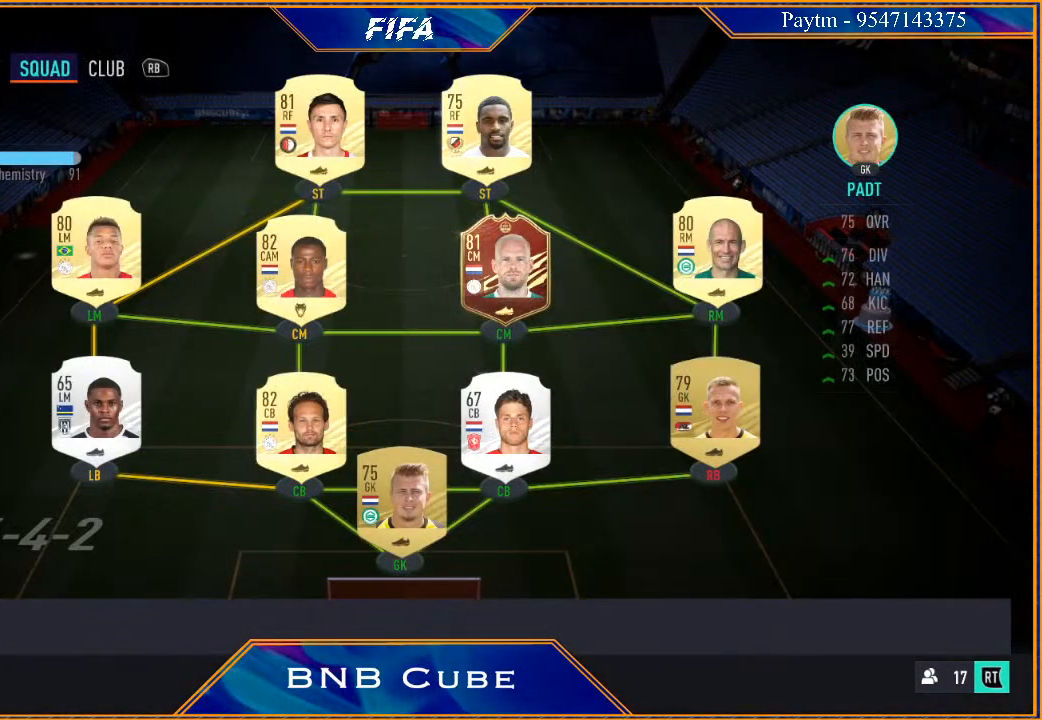
{"buttons": [], "left_stick": "center", "right_stick": "center", "events": []}
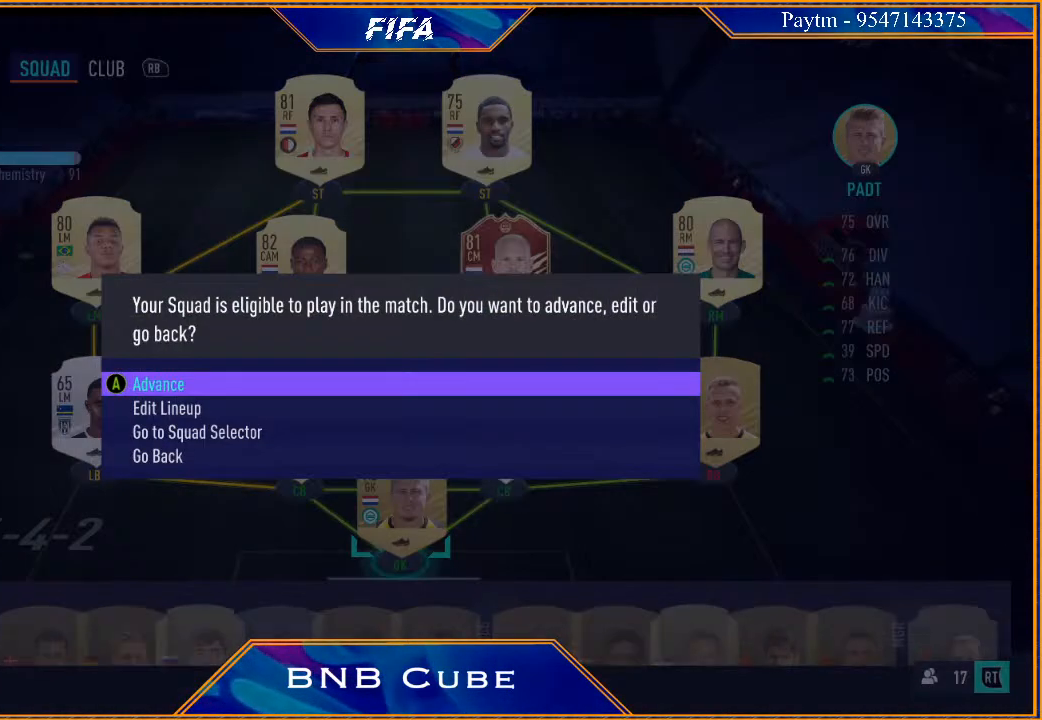
{"buttons": [], "left_stick": "center", "right_stick": "center", "events": []}
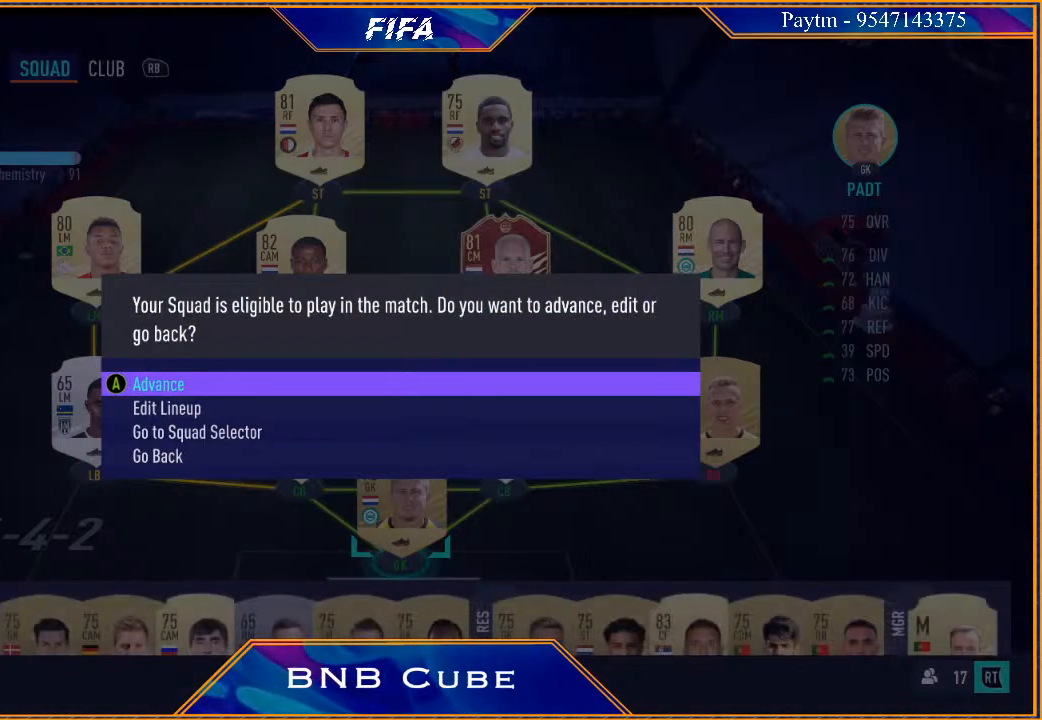
{"buttons": [], "left_stick": "center", "right_stick": "center", "events": [[167, "left_stick", "down"], [333, "left_stick", "center"]]}
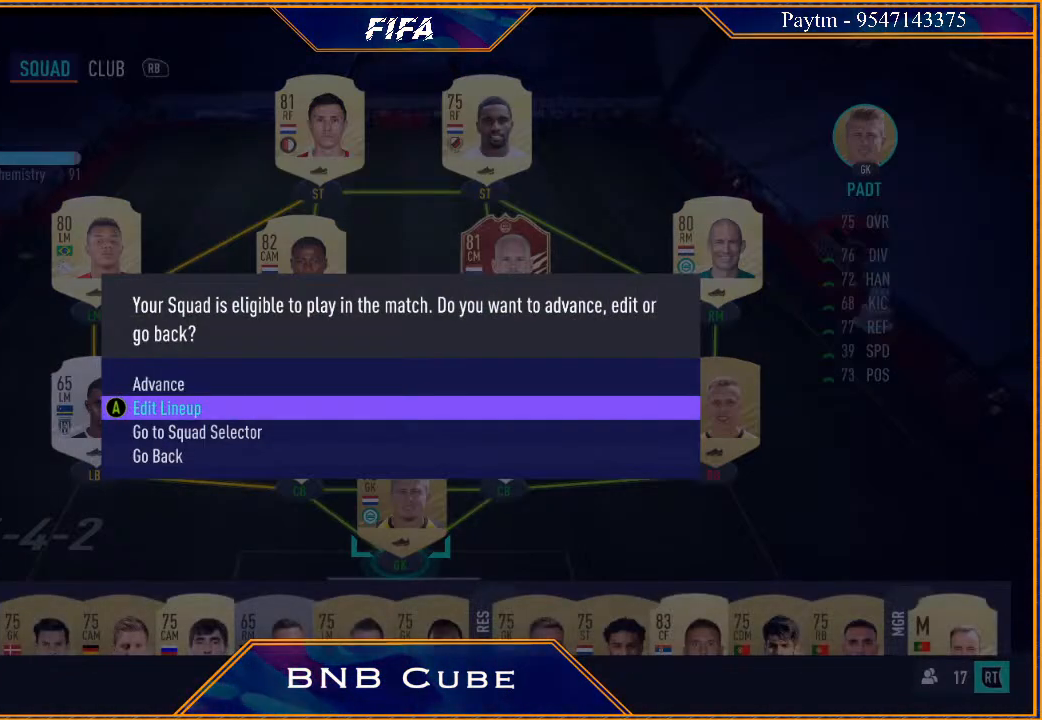
{"buttons": [], "left_stick": "center", "right_stick": "center", "events": []}
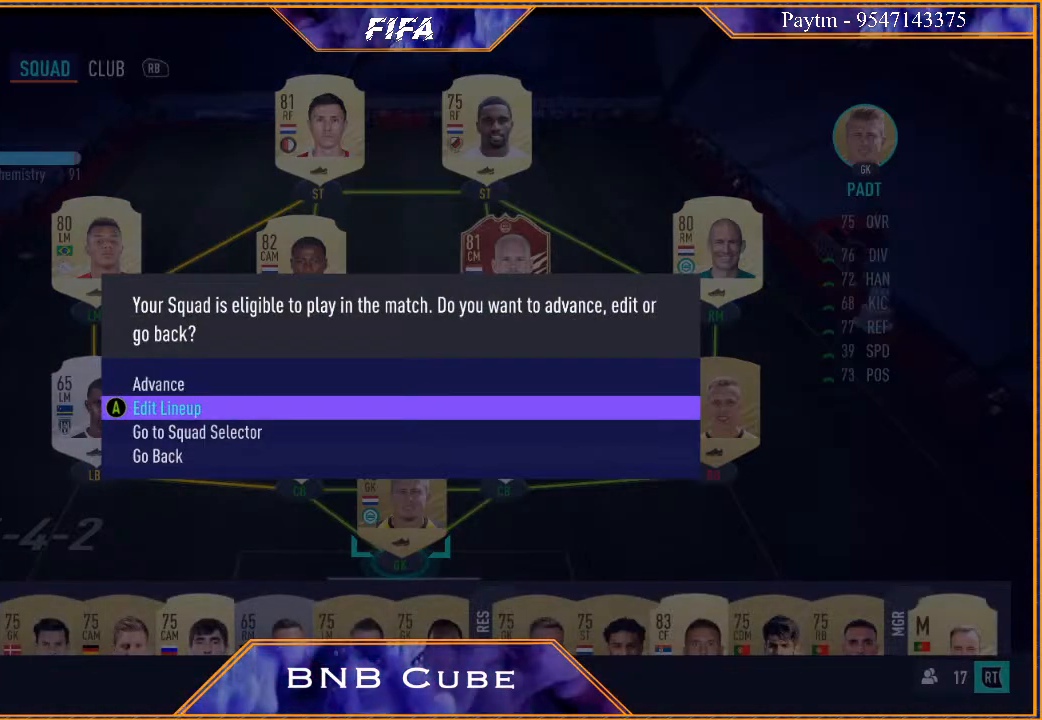
{"buttons": ["A"], "left_stick": "center", "right_stick": "center", "events": [[467, "A", "down"]]}
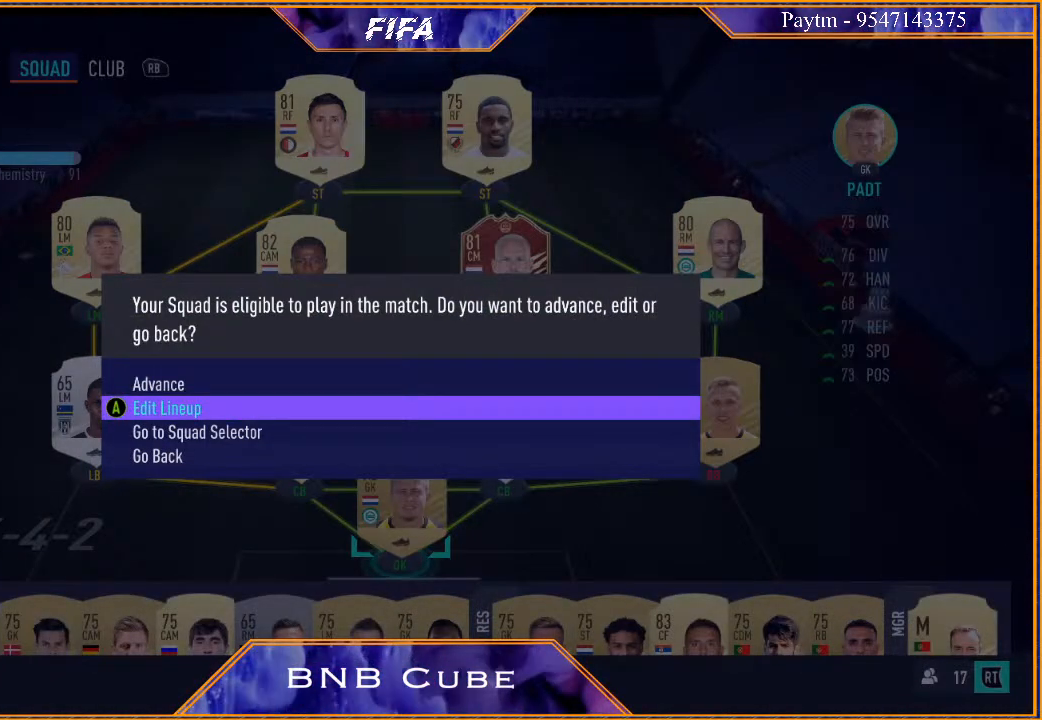
{"buttons": [], "left_stick": "center", "right_stick": "center", "events": [[133, "A", "up"]]}